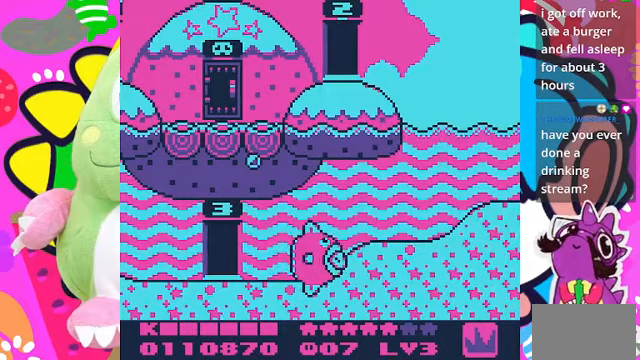
Gameplay with a controller (PlayStation layout); each line is a JSON object with the inputs held at the frame after it. "events" lists button and stick changes between this image and that frame as [ms after this image, input, new state], when the widget could be followed in between. Not read: L3 R3.
{"buttons": [], "left_stick": "center", "right_stick": "center", "events": [[33, "CROSS", "down"], [200, "CROSS", "up"], [333, "CROSS", "down"], [433, "CROSS", "up"], [467, "DPAD_LEFT", "up"]]}
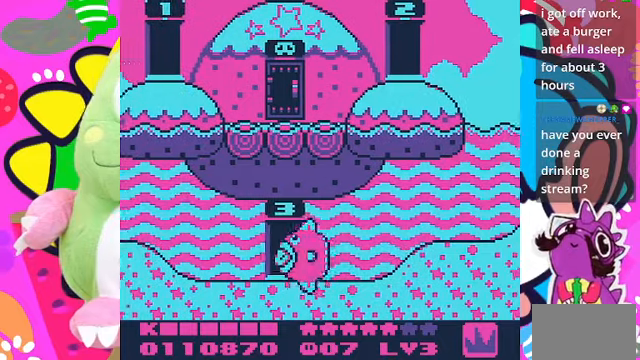
{"buttons": [], "left_stick": "center", "right_stick": "center", "events": [[133, "DPAD_UP", "down"], [367, "DPAD_UP", "up"]]}
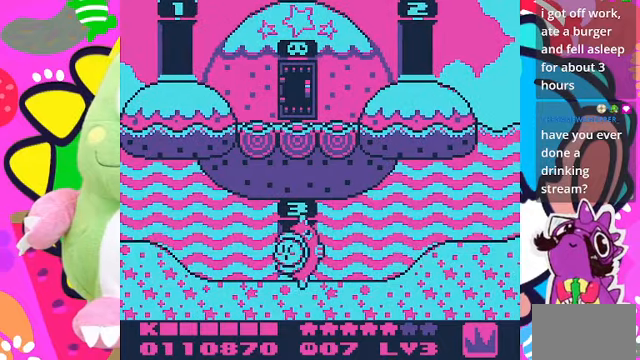
{"buttons": [], "left_stick": "center", "right_stick": "center", "events": []}
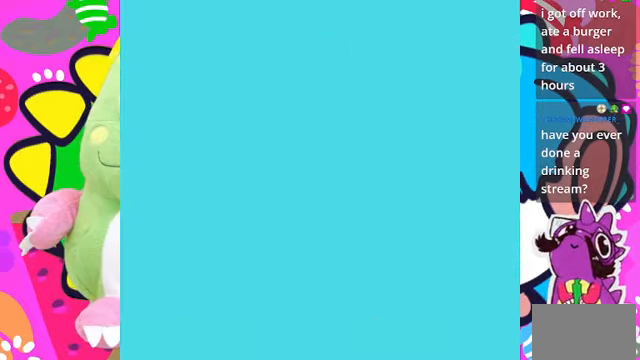
{"buttons": [], "left_stick": "center", "right_stick": "center", "events": []}
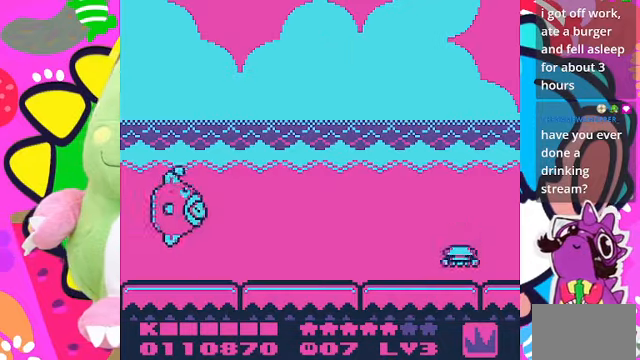
{"buttons": ["DPAD_RIGHT"], "left_stick": "center", "right_stick": "center", "events": [[267, "DPAD_RIGHT", "down"], [333, "CROSS", "down"], [467, "CROSS", "up"]]}
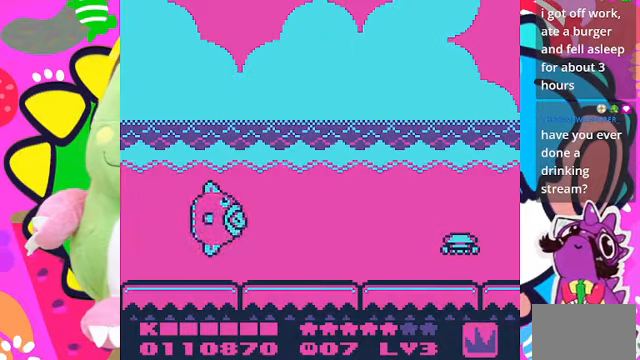
{"buttons": ["CROSS", "DPAD_RIGHT"], "left_stick": "center", "right_stick": "center", "events": [[33, "CROSS", "down"], [167, "CROSS", "up"], [233, "CROSS", "down"], [367, "CROSS", "up"], [433, "CROSS", "down"]]}
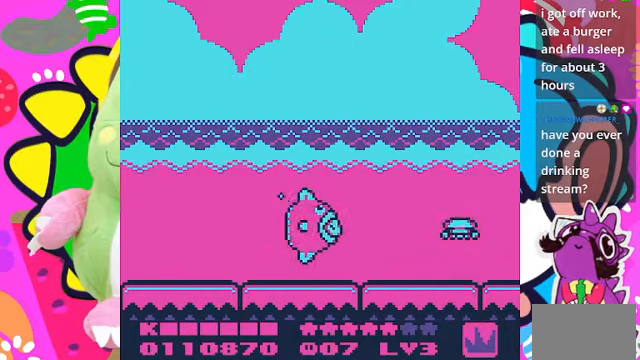
{"buttons": ["CROSS", "SQUARE", "DPAD_RIGHT"], "left_stick": "center", "right_stick": "center", "events": [[33, "CROSS", "up"], [67, "CROSS", "down"], [200, "CROSS", "up"], [267, "CROSS", "down"], [433, "SQUARE", "down"]]}
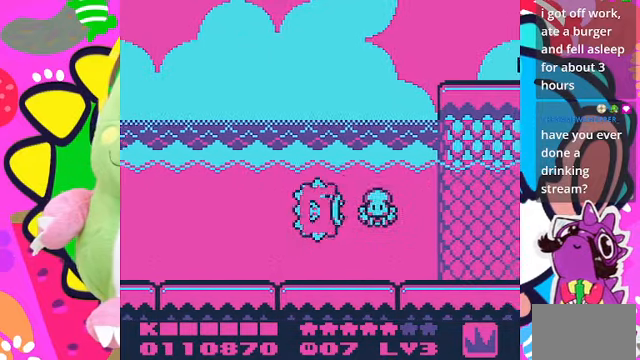
{"buttons": [], "left_stick": "center", "right_stick": "center", "events": [[100, "CROSS", "up"], [333, "DPAD_RIGHT", "up"], [500, "SQUARE", "up"]]}
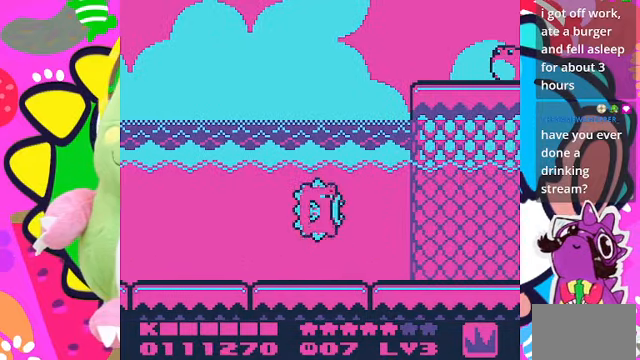
{"buttons": ["DPAD_RIGHT"], "left_stick": "center", "right_stick": "center", "events": [[167, "DPAD_RIGHT", "down"], [300, "CROSS", "down"], [467, "CROSS", "up"]]}
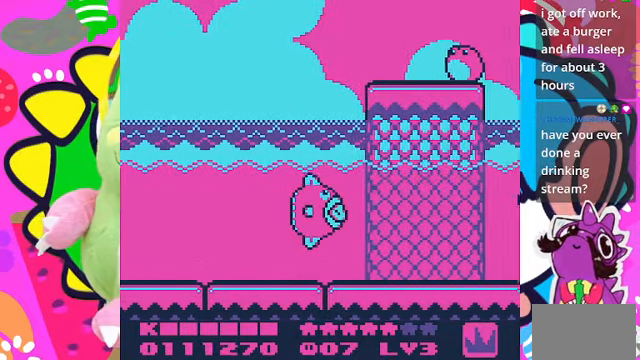
{"buttons": ["CROSS", "DPAD_RIGHT"], "left_stick": "center", "right_stick": "center", "events": [[33, "CROSS", "down"], [133, "CROSS", "up"], [200, "CROSS", "down"], [300, "CROSS", "up"], [333, "CROSS", "down"], [467, "CROSS", "up"], [500, "CROSS", "down"]]}
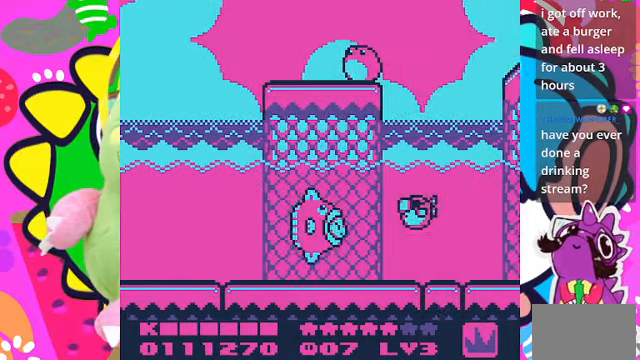
{"buttons": ["SQUARE", "DPAD_RIGHT"], "left_stick": "center", "right_stick": "center", "events": [[100, "CROSS", "up"], [133, "SQUARE", "down"]]}
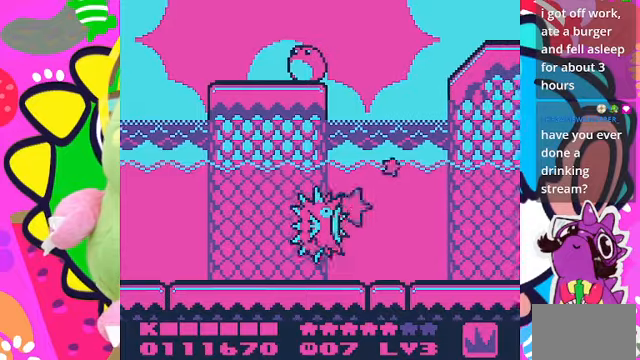
{"buttons": ["CROSS", "DPAD_RIGHT"], "left_stick": "center", "right_stick": "center", "events": [[100, "SQUARE", "up"], [266, "CROSS", "down"], [400, "CROSS", "up"], [433, "CROSS", "down"]]}
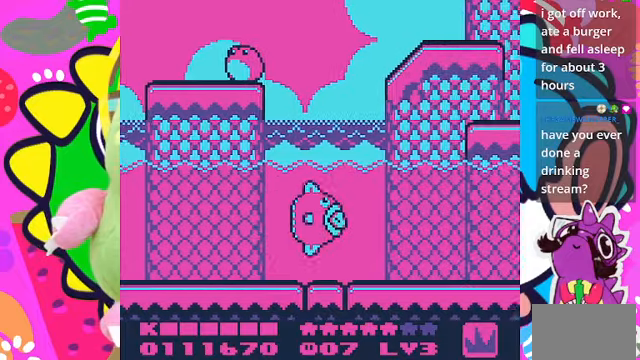
{"buttons": ["CROSS", "DPAD_RIGHT"], "left_stick": "center", "right_stick": "center", "events": [[66, "CROSS", "up"], [133, "CROSS", "down"], [200, "CROSS", "up"], [300, "CROSS", "down"], [400, "CROSS", "up"], [433, "CROSS", "down"]]}
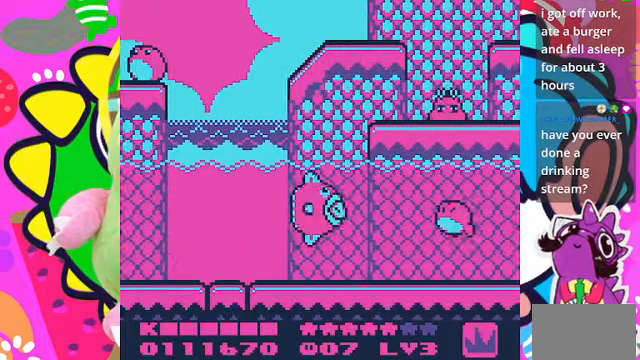
{"buttons": ["SQUARE", "DPAD_RIGHT"], "left_stick": "center", "right_stick": "center", "events": [[33, "CROSS", "up"], [100, "CROSS", "down"], [266, "SQUARE", "down"], [366, "CROSS", "up"]]}
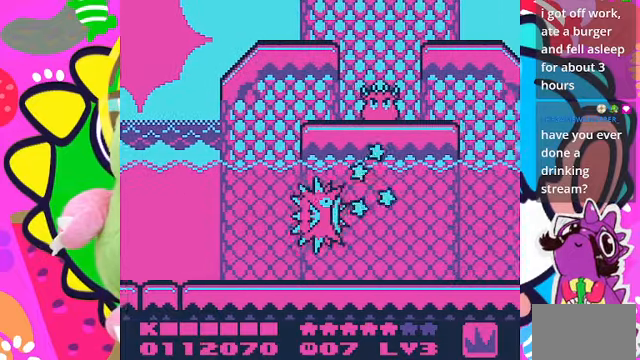
{"buttons": ["CROSS", "DPAD_RIGHT"], "left_stick": "center", "right_stick": "center", "events": [[233, "SQUARE", "up"], [366, "CROSS", "down"]]}
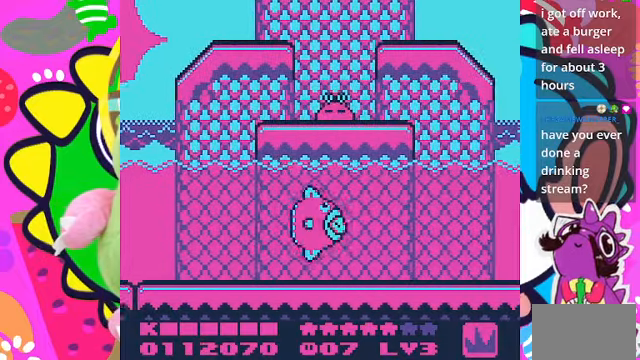
{"buttons": ["CROSS", "DPAD_RIGHT"], "left_stick": "center", "right_stick": "center", "events": [[33, "CROSS", "up"], [66, "CROSS", "down"], [200, "CROSS", "up"], [233, "CROSS", "down"], [333, "CROSS", "up"], [433, "CROSS", "down"]]}
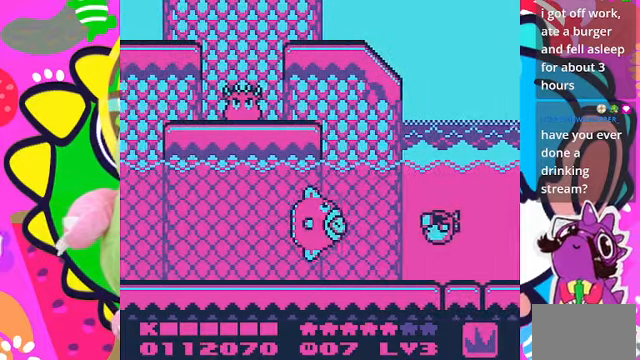
{"buttons": ["SQUARE", "DPAD_RIGHT"], "left_stick": "center", "right_stick": "center", "events": [[33, "CROSS", "up"], [66, "CROSS", "down"], [200, "SQUARE", "down"], [233, "CROSS", "up"]]}
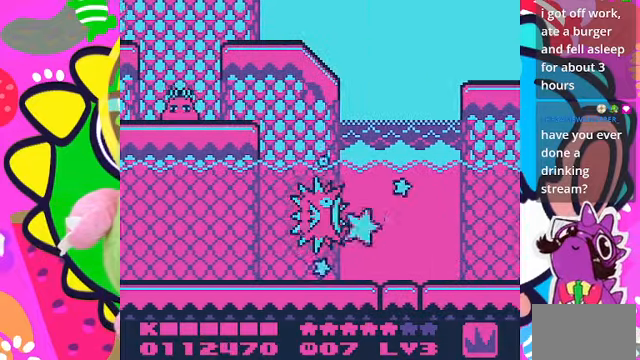
{"buttons": ["CROSS", "DPAD_UP", "DPAD_LEFT"], "left_stick": "center", "right_stick": "center", "events": [[66, "DPAD_RIGHT", "up"], [166, "SQUARE", "up"], [266, "DPAD_UP", "down"], [300, "CROSS", "down"], [366, "DPAD_LEFT", "down"], [400, "CROSS", "up"], [500, "CROSS", "down"]]}
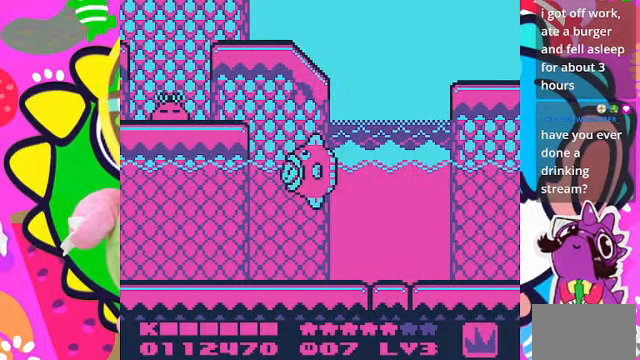
{"buttons": ["CROSS", "DPAD_UP"], "left_stick": "center", "right_stick": "center", "events": [[66, "CROSS", "up"], [166, "CROSS", "down"], [266, "DPAD_LEFT", "up"]]}
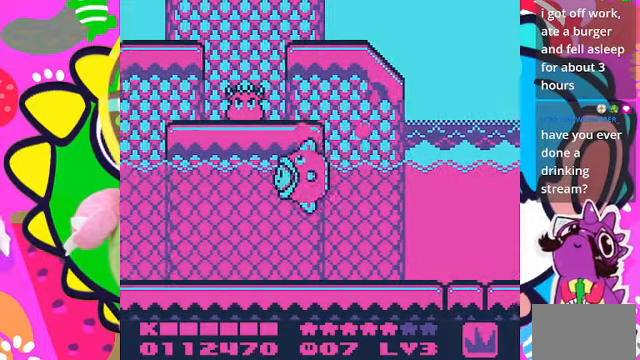
{"buttons": ["CROSS", "SQUARE", "DPAD_UP"], "left_stick": "center", "right_stick": "center", "events": [[33, "CROSS", "up"], [100, "CROSS", "down"], [500, "SQUARE", "down"]]}
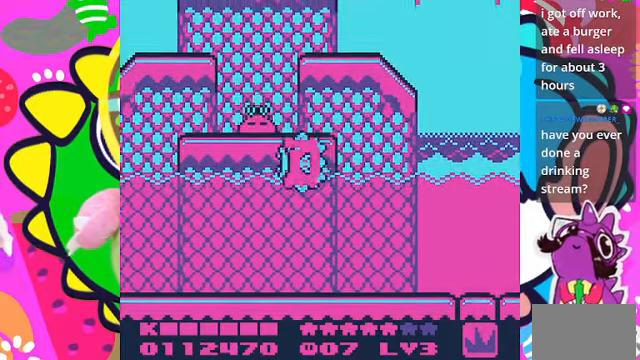
{"buttons": ["DPAD_UP"], "left_stick": "center", "right_stick": "center", "events": [[100, "CROSS", "up"], [233, "SQUARE", "up"], [300, "CROSS", "down"], [466, "CROSS", "up"]]}
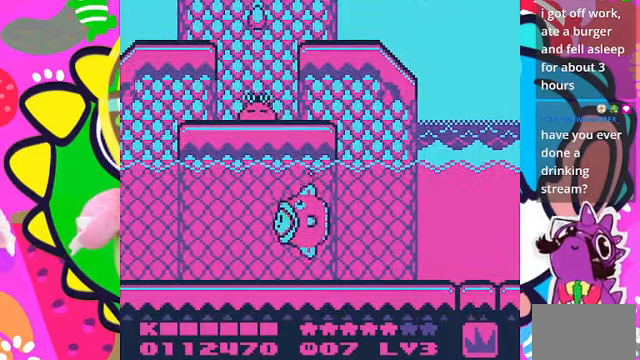
{"buttons": ["CROSS", "DPAD_UP"], "left_stick": "center", "right_stick": "center", "events": [[66, "CROSS", "down"], [133, "CROSS", "up"], [234, "CROSS", "down"], [334, "CROSS", "up"], [400, "CROSS", "down"]]}
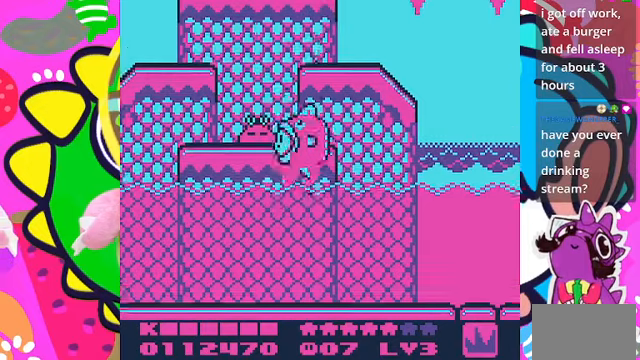
{"buttons": ["CROSS", "SQUARE", "DPAD_UP"], "left_stick": "center", "right_stick": "center", "events": [[67, "SQUARE", "down"]]}
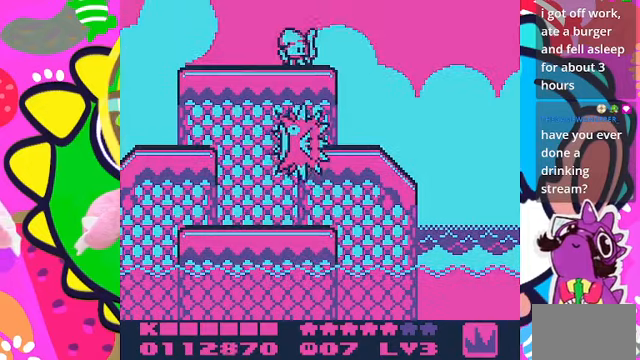
{"buttons": ["DPAD_UP"], "left_stick": "center", "right_stick": "center", "events": [[200, "CROSS", "up"], [234, "SQUARE", "up"], [267, "DPAD_UP", "up"], [434, "DPAD_UP", "down"]]}
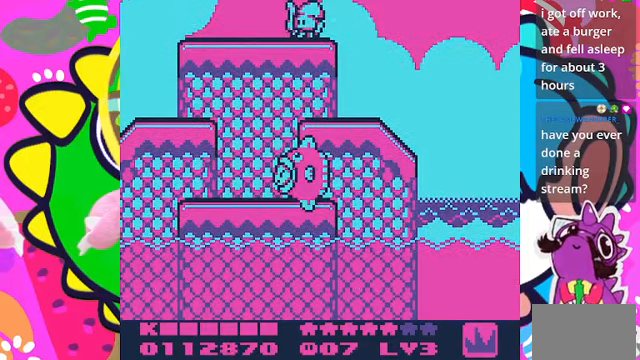
{"buttons": ["CROSS", "SQUARE", "DPAD_UP"], "left_stick": "center", "right_stick": "center", "events": [[134, "CROSS", "down"], [300, "SQUARE", "down"]]}
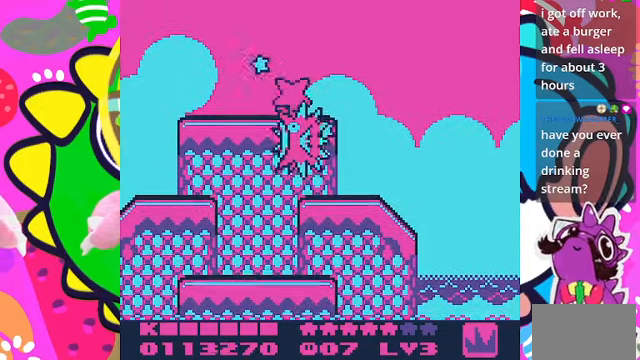
{"buttons": [], "left_stick": "center", "right_stick": "center", "events": [[267, "CROSS", "up"], [367, "DPAD_UP", "up"], [400, "SQUARE", "up"]]}
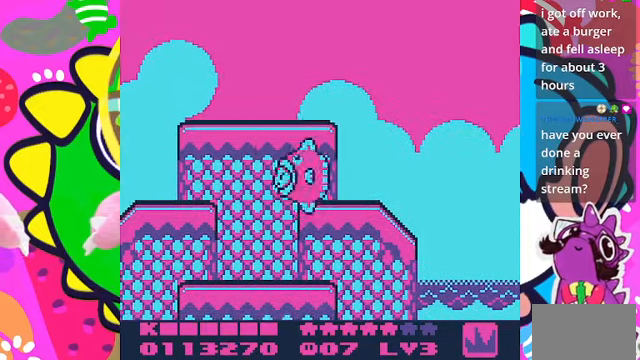
{"buttons": ["CROSS", "SQUARE", "DPAD_LEFT"], "left_stick": "center", "right_stick": "center", "events": [[100, "CROSS", "down"], [100, "DPAD_LEFT", "down"], [300, "SQUARE", "down"]]}
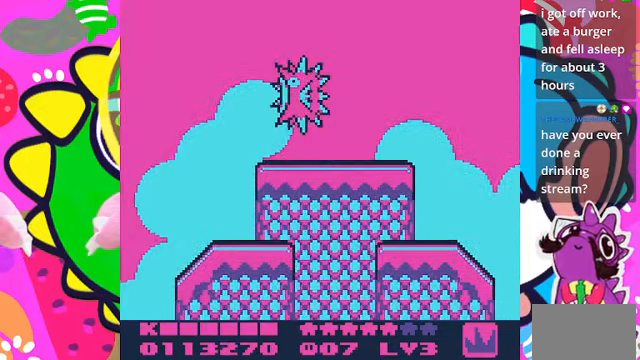
{"buttons": ["CROSS", "DPAD_RIGHT"], "left_stick": "center", "right_stick": "center", "events": [[134, "DPAD_LEFT", "up"], [167, "CROSS", "up"], [200, "SQUARE", "up"], [434, "DPAD_RIGHT", "down"], [500, "CROSS", "down"]]}
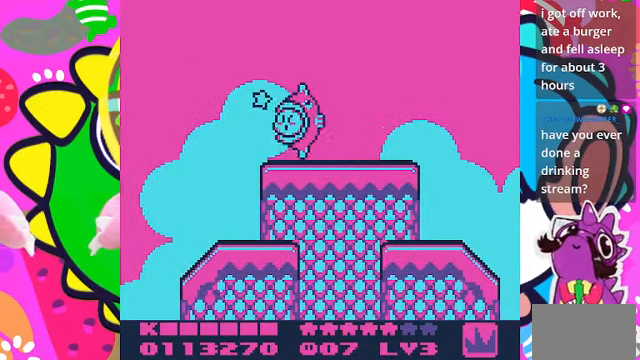
{"buttons": ["CROSS", "SQUARE", "DPAD_RIGHT"], "left_stick": "center", "right_stick": "center", "events": [[167, "SQUARE", "down"]]}
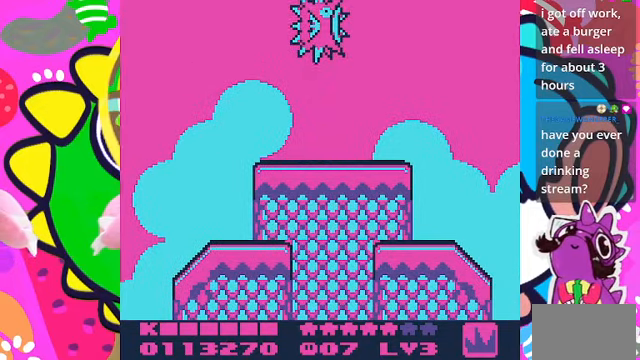
{"buttons": ["DPAD_RIGHT"], "left_stick": "center", "right_stick": "center", "events": [[134, "CROSS", "up"], [234, "SQUARE", "up"]]}
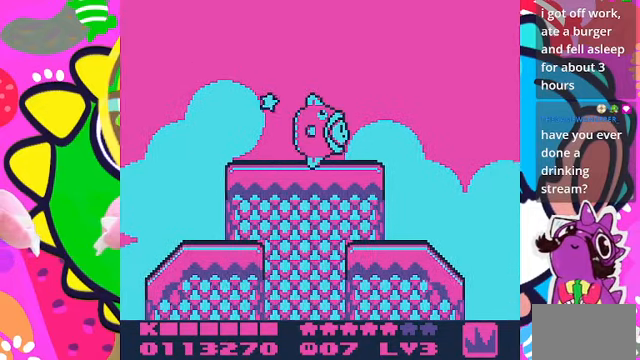
{"buttons": ["DPAD_RIGHT"], "left_stick": "center", "right_stick": "center", "events": []}